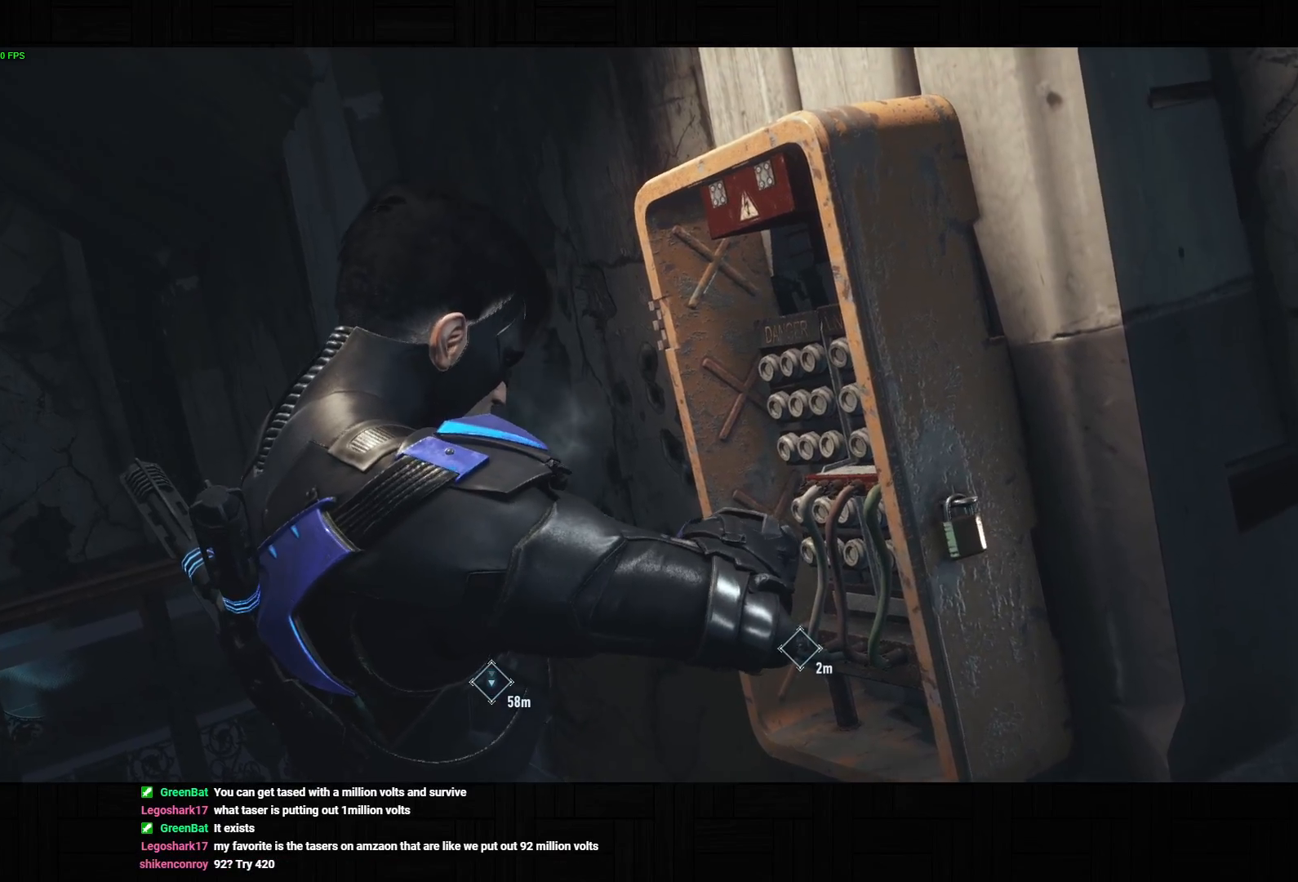
Gameplay with a controller (PlayStation layout); each line is a JSON object with the inputs held at the frame after it. "button_events" lists button changes between this image and that frame as [ms after this image, input, new state], when the widget could be followed in between (sticks are given only as held states).
{"buttons": ["CROSS"], "left_stick": "down-right", "right_stick": "center", "button_events": [[200, "CROSS", "down"]]}
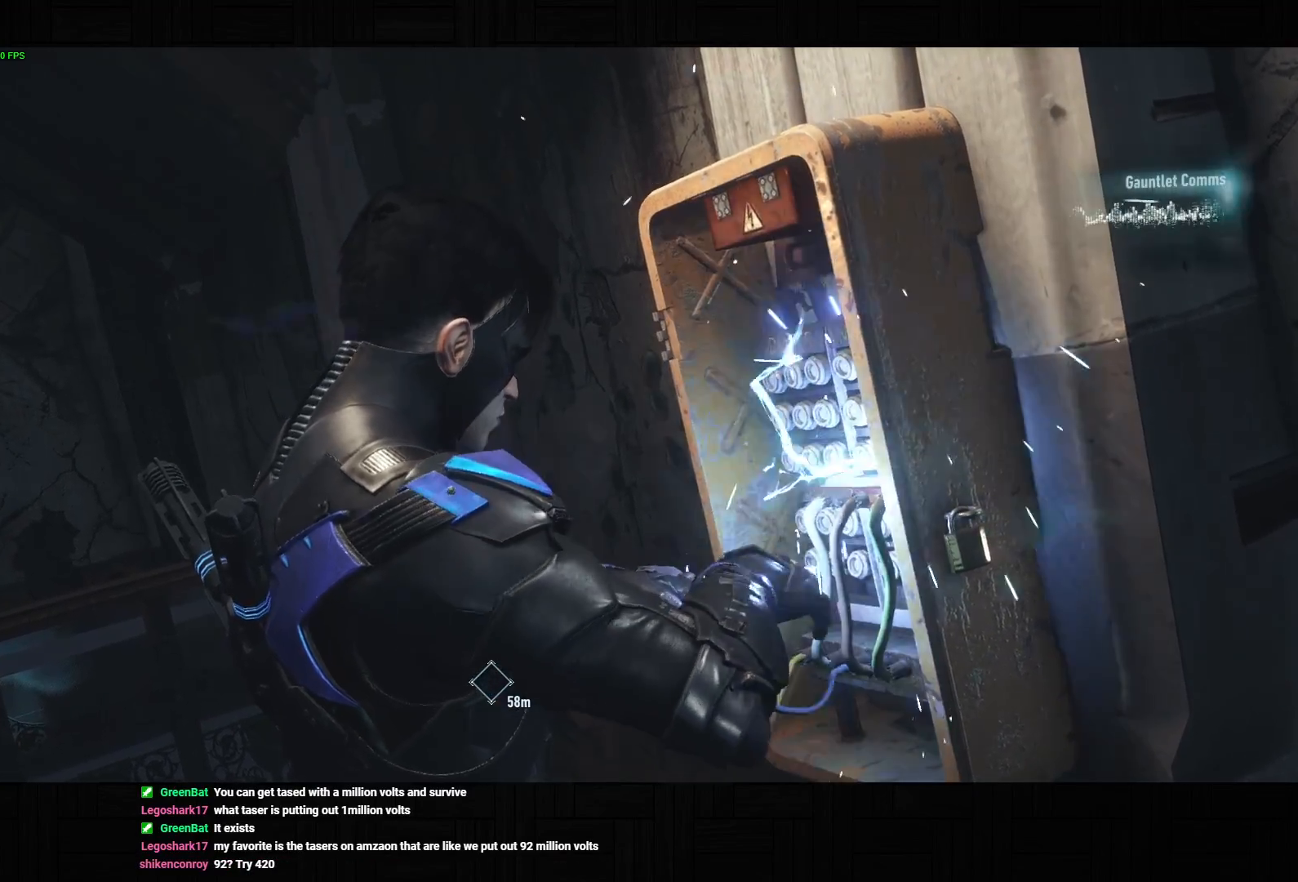
{"buttons": ["CROSS"], "left_stick": "down-right", "right_stick": "center", "button_events": []}
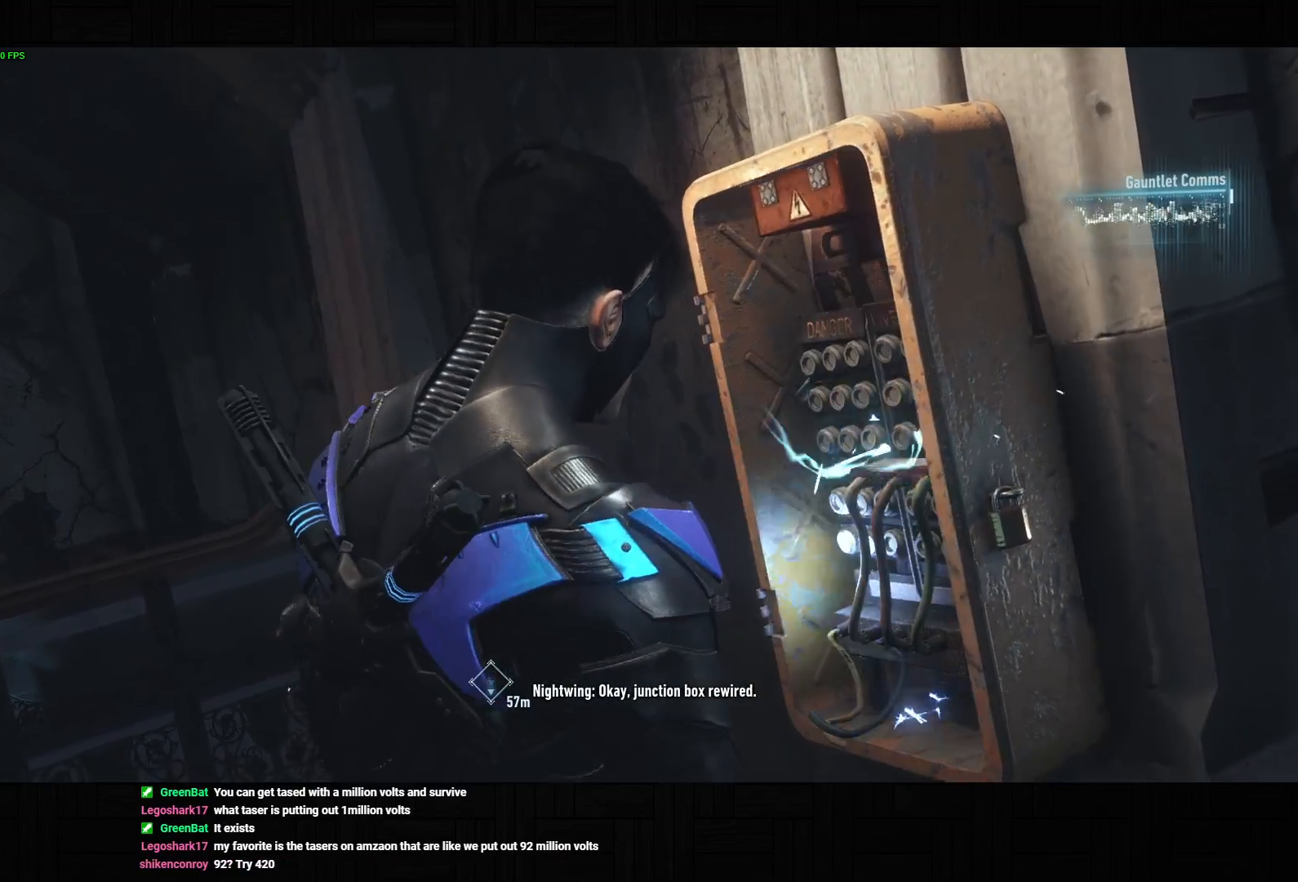
{"buttons": ["CROSS"], "left_stick": "down-right", "right_stick": "down-right", "button_events": []}
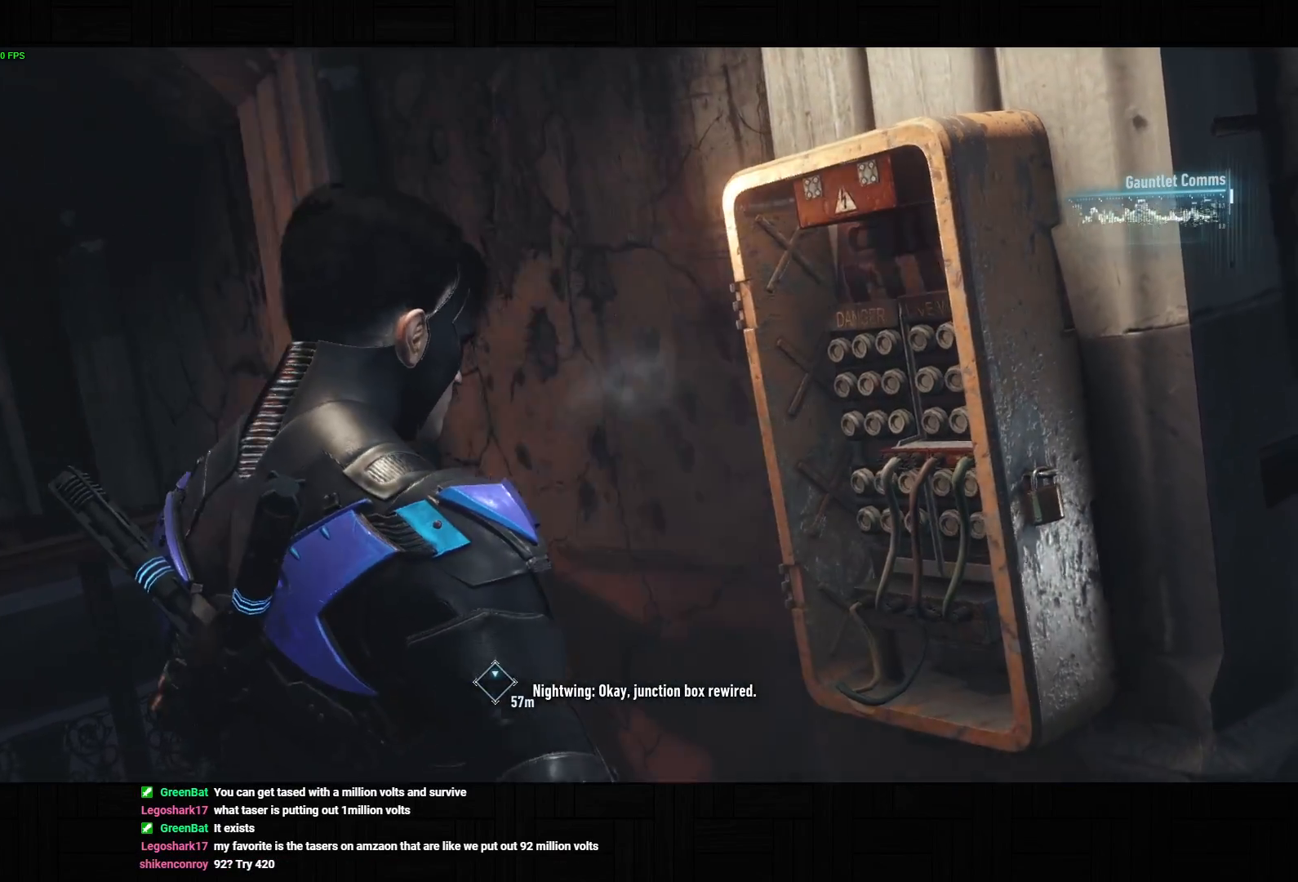
{"buttons": ["CROSS"], "left_stick": "down-right", "right_stick": "down-right", "button_events": []}
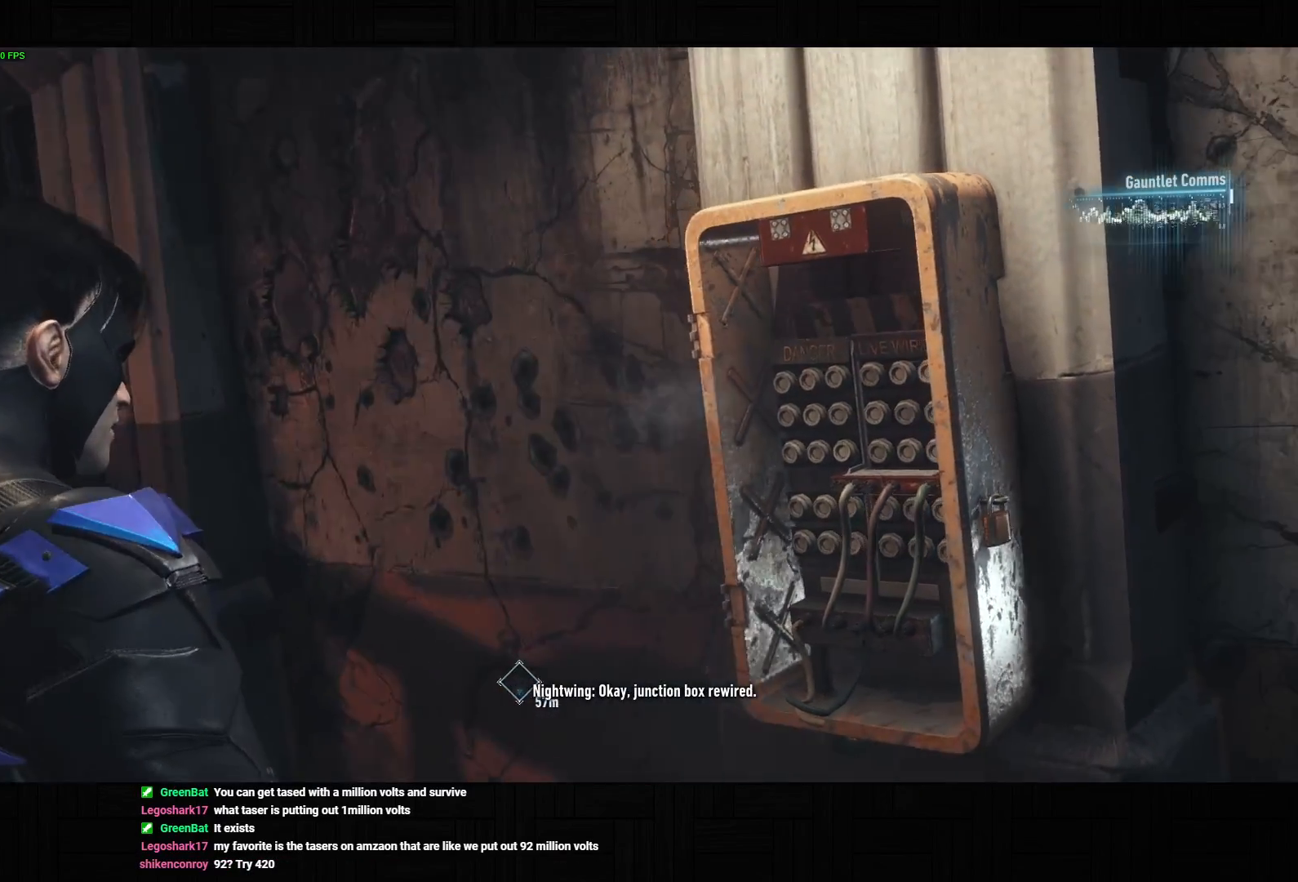
{"buttons": ["CROSS"], "left_stick": "down-right", "right_stick": "down-right", "button_events": []}
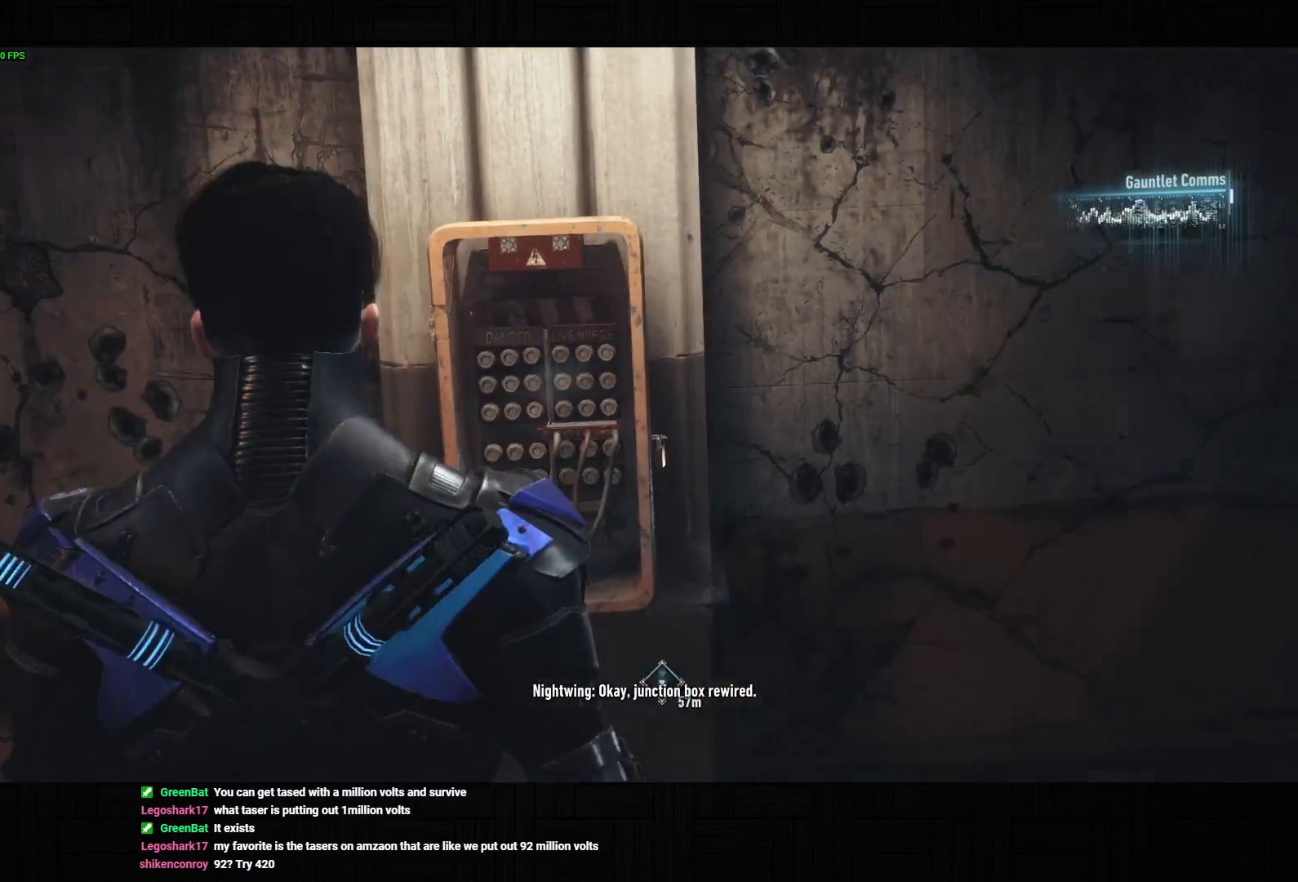
{"buttons": ["CROSS"], "left_stick": "right", "right_stick": "down-right", "button_events": []}
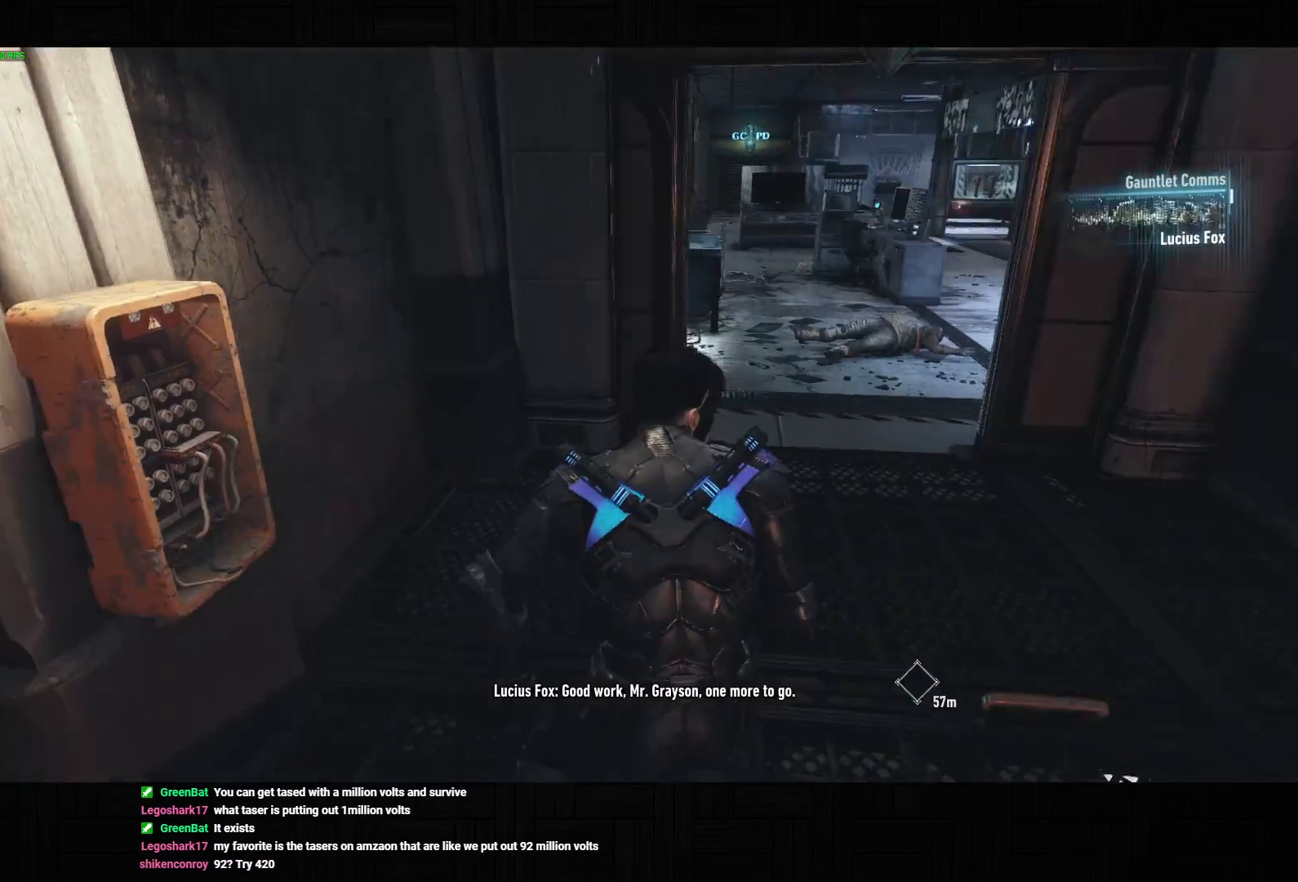
{"buttons": ["CROSS"], "left_stick": "up-left", "right_stick": "down-left", "button_events": []}
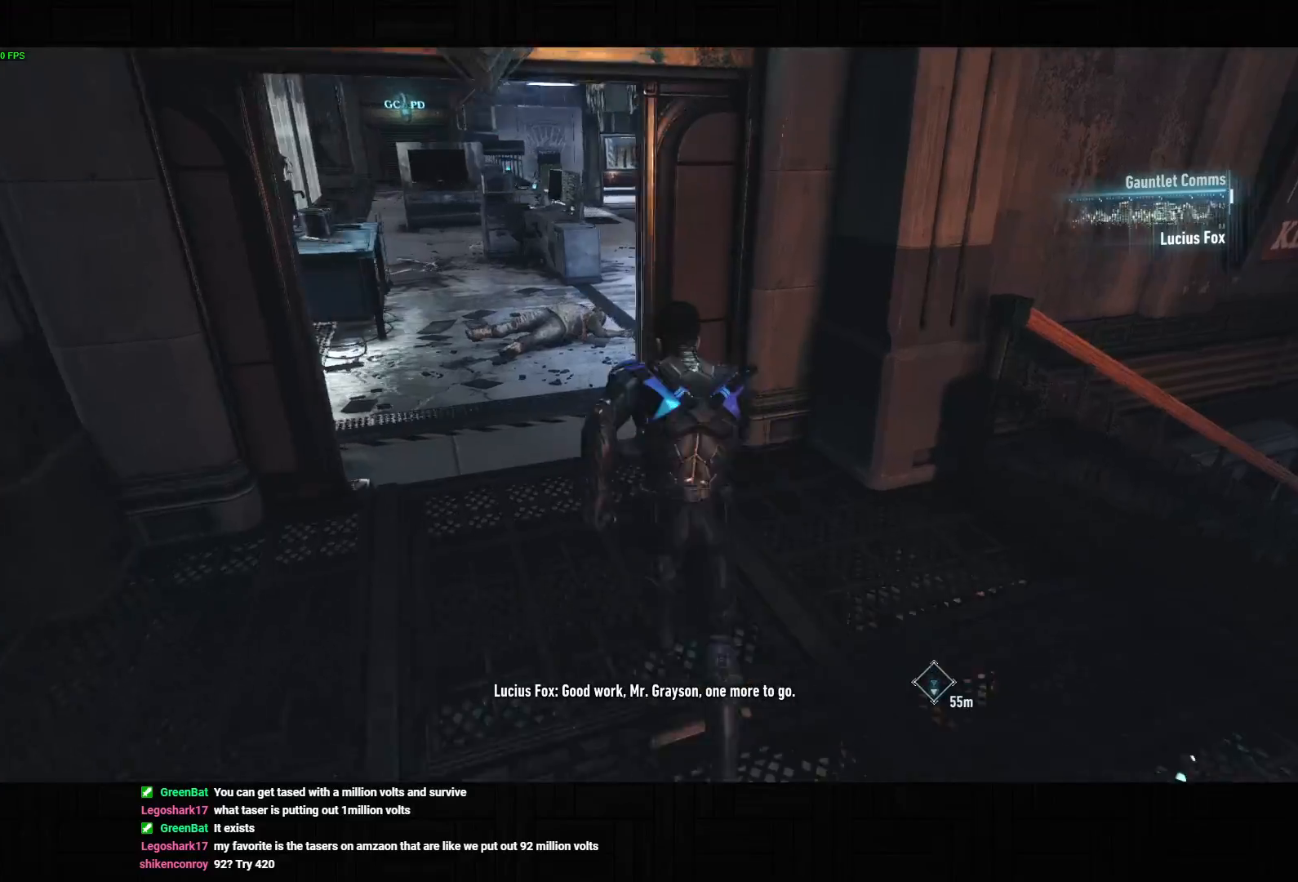
{"buttons": ["CROSS"], "left_stick": "up", "right_stick": "right", "button_events": []}
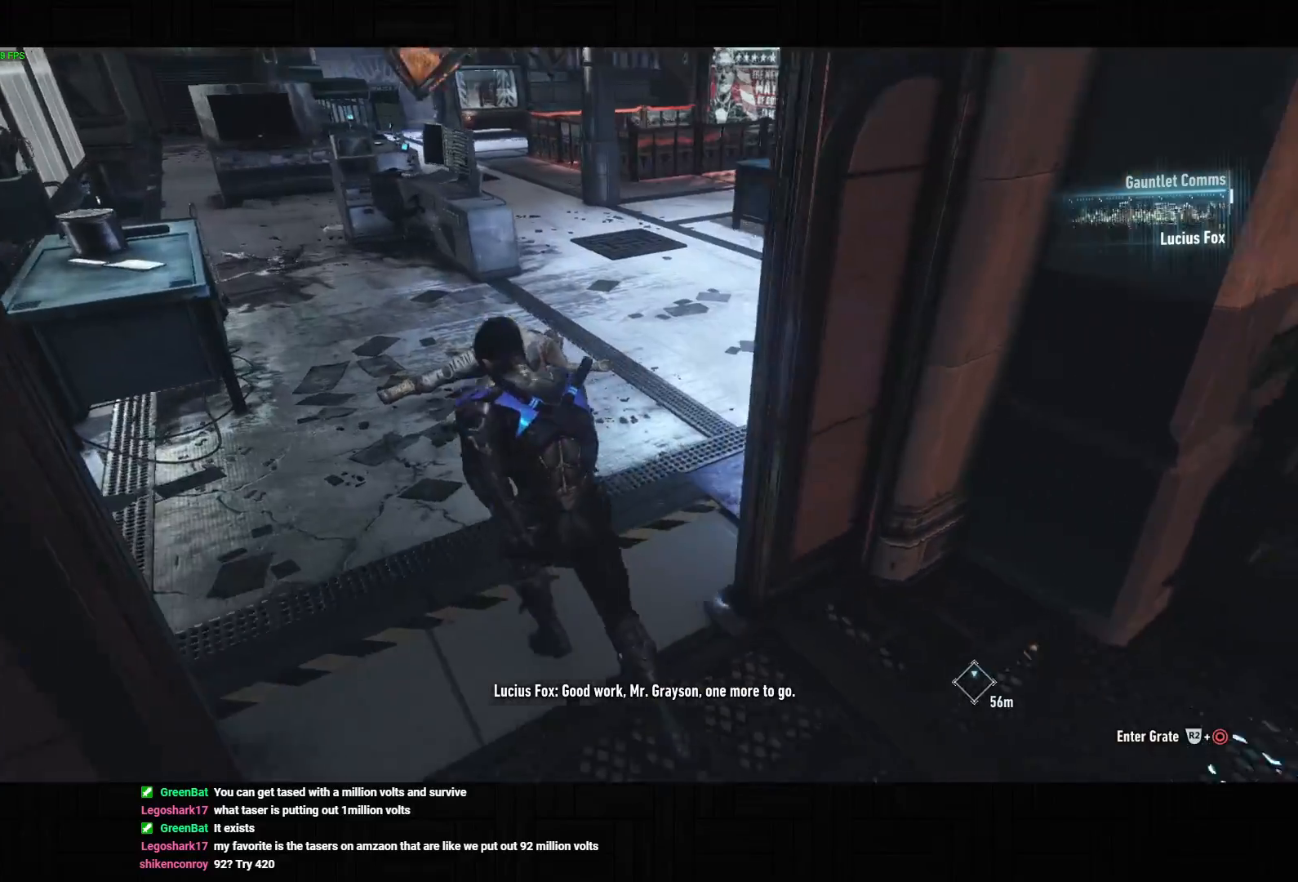
{"buttons": ["CROSS"], "left_stick": "up-right", "right_stick": "center", "button_events": []}
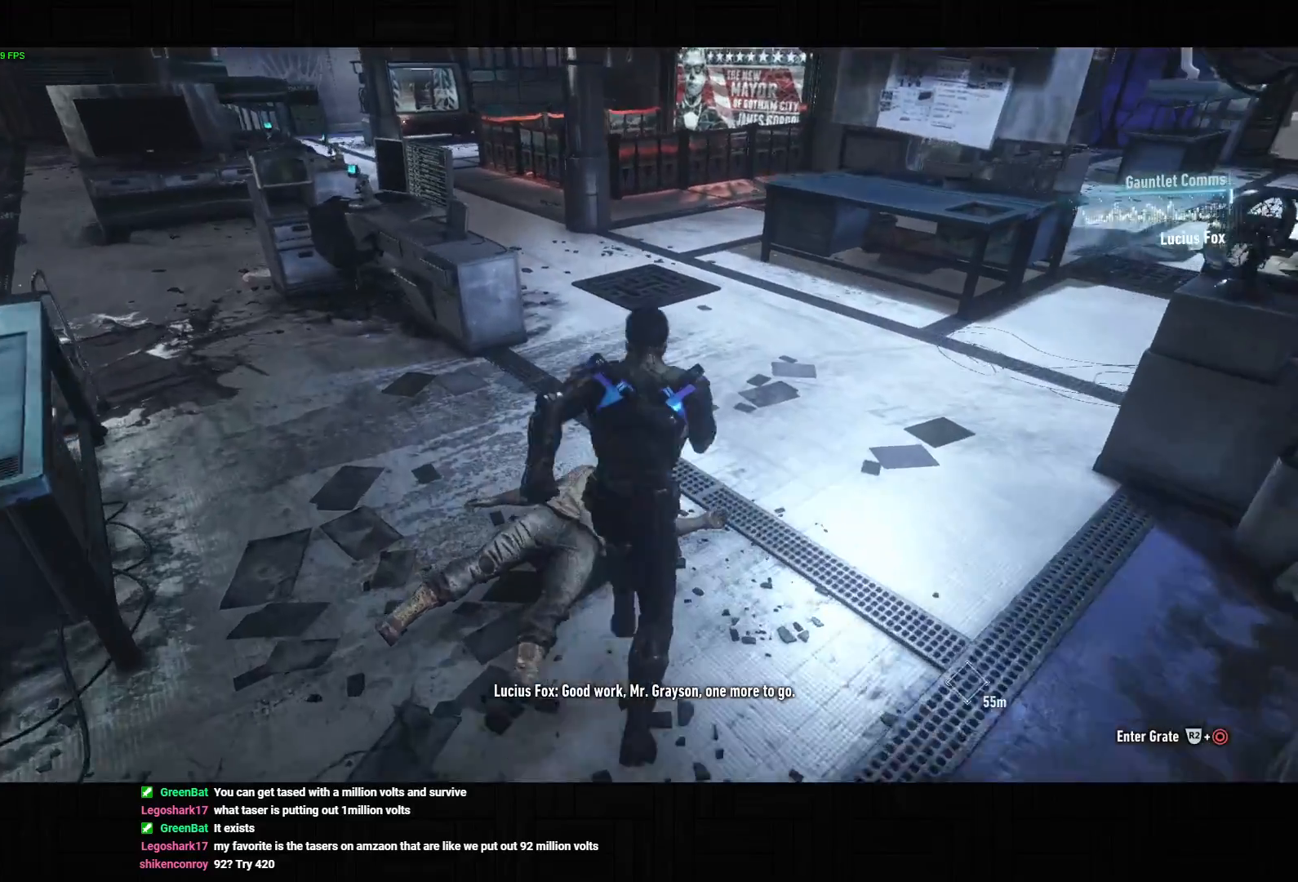
{"buttons": ["CROSS"], "left_stick": "up", "right_stick": "down-right", "button_events": []}
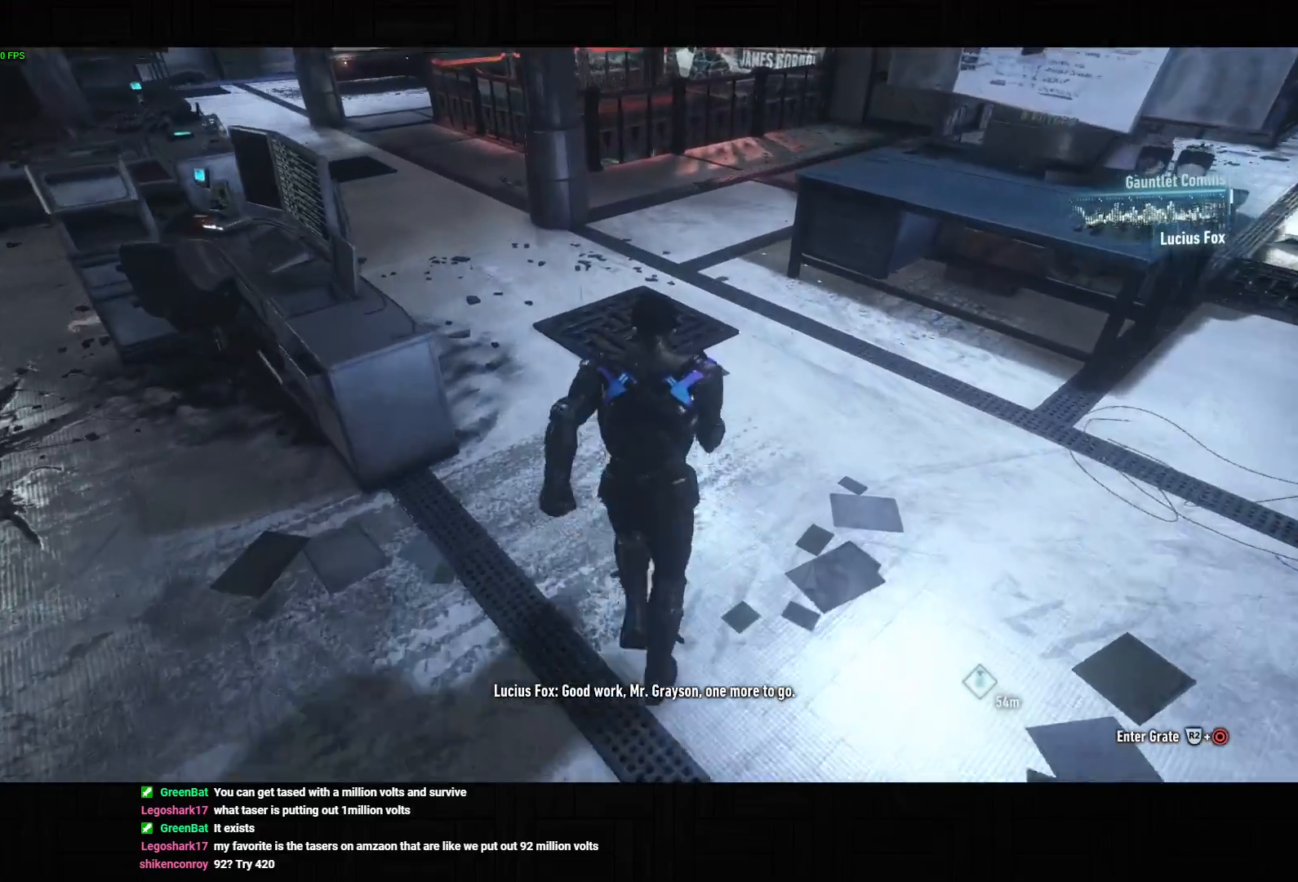
{"buttons": ["CROSS"], "left_stick": "up-left", "right_stick": "down-right", "button_events": []}
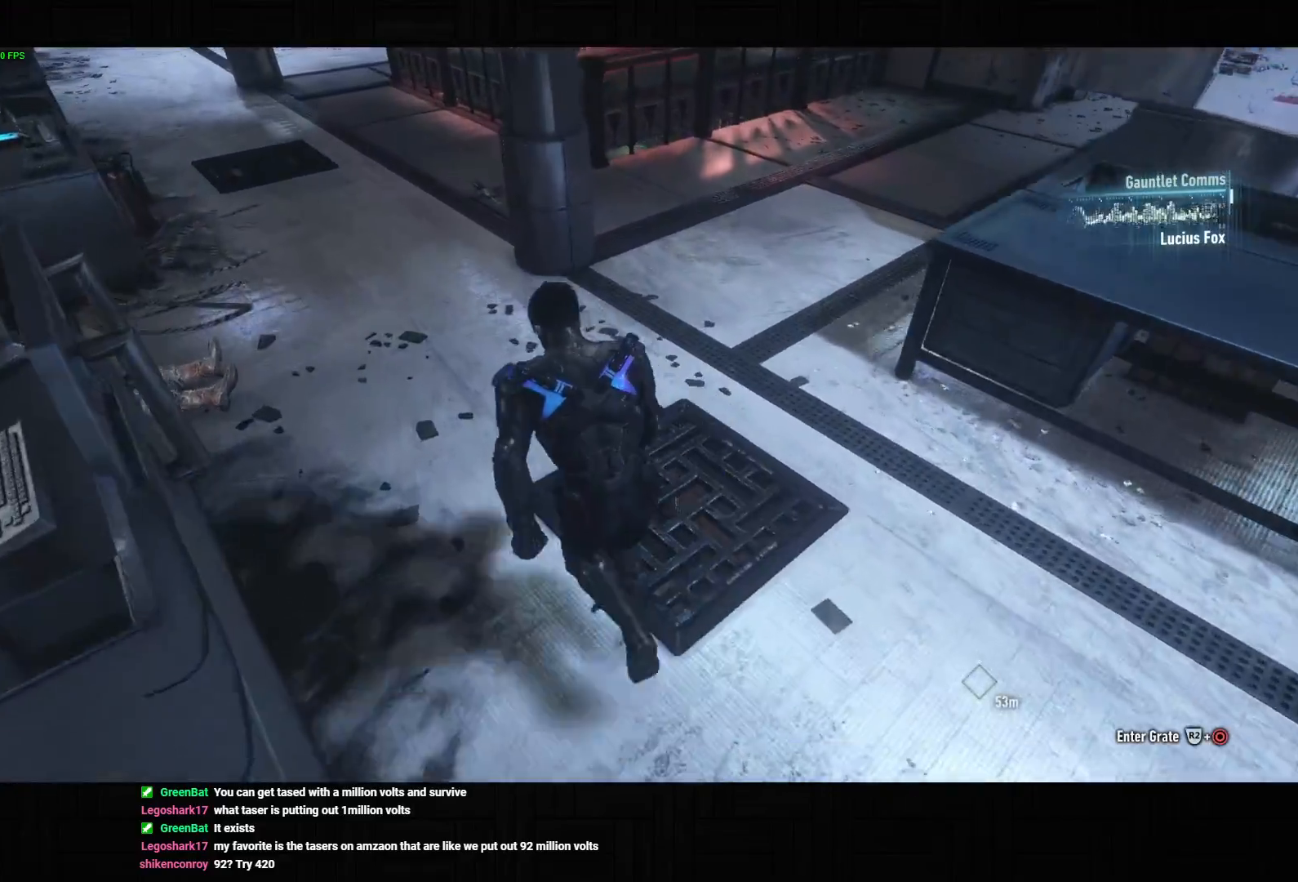
{"buttons": ["CROSS"], "left_stick": "up-left", "right_stick": "down-right", "button_events": []}
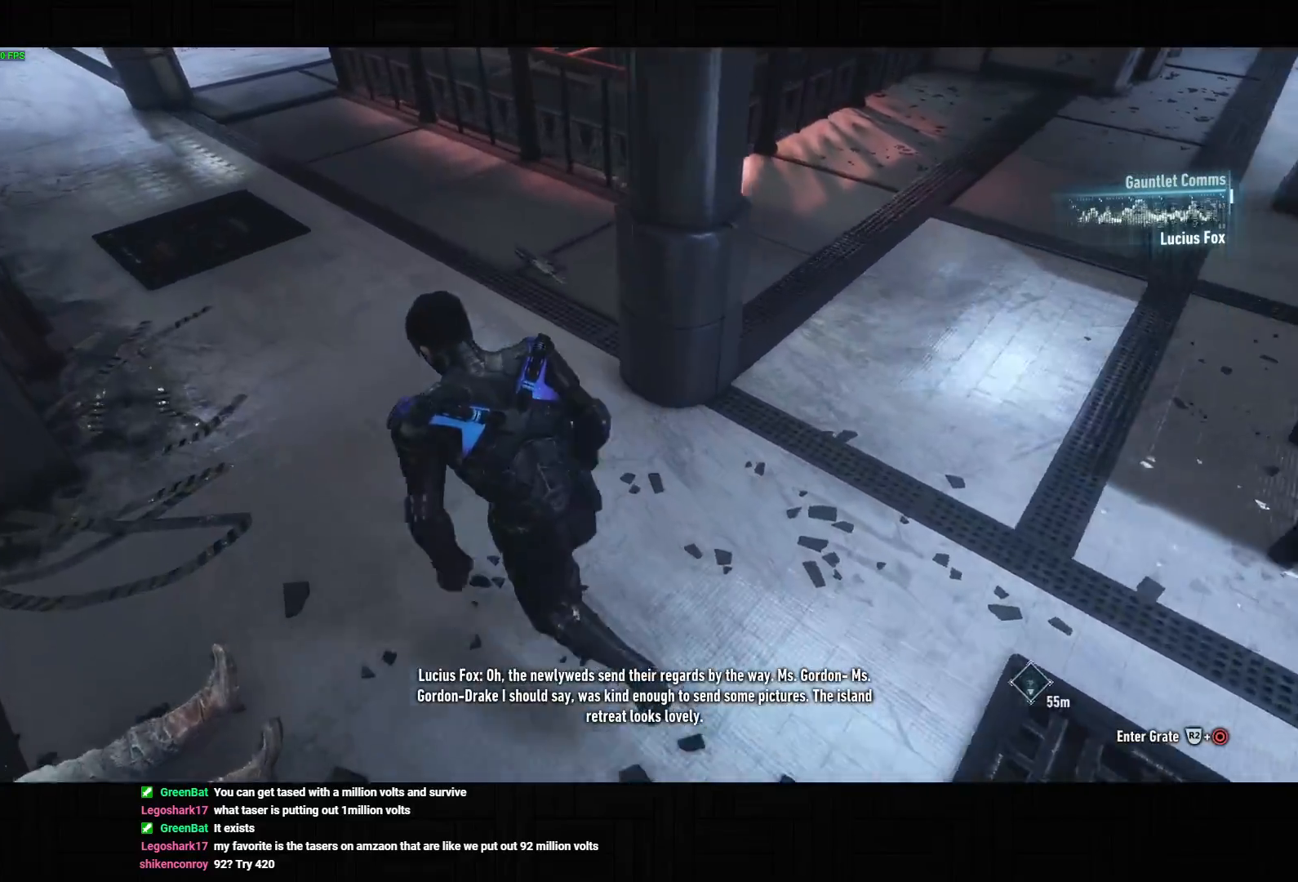
{"buttons": [], "left_stick": "up", "right_stick": "down-right", "button_events": [[500, "CROSS", "up"]]}
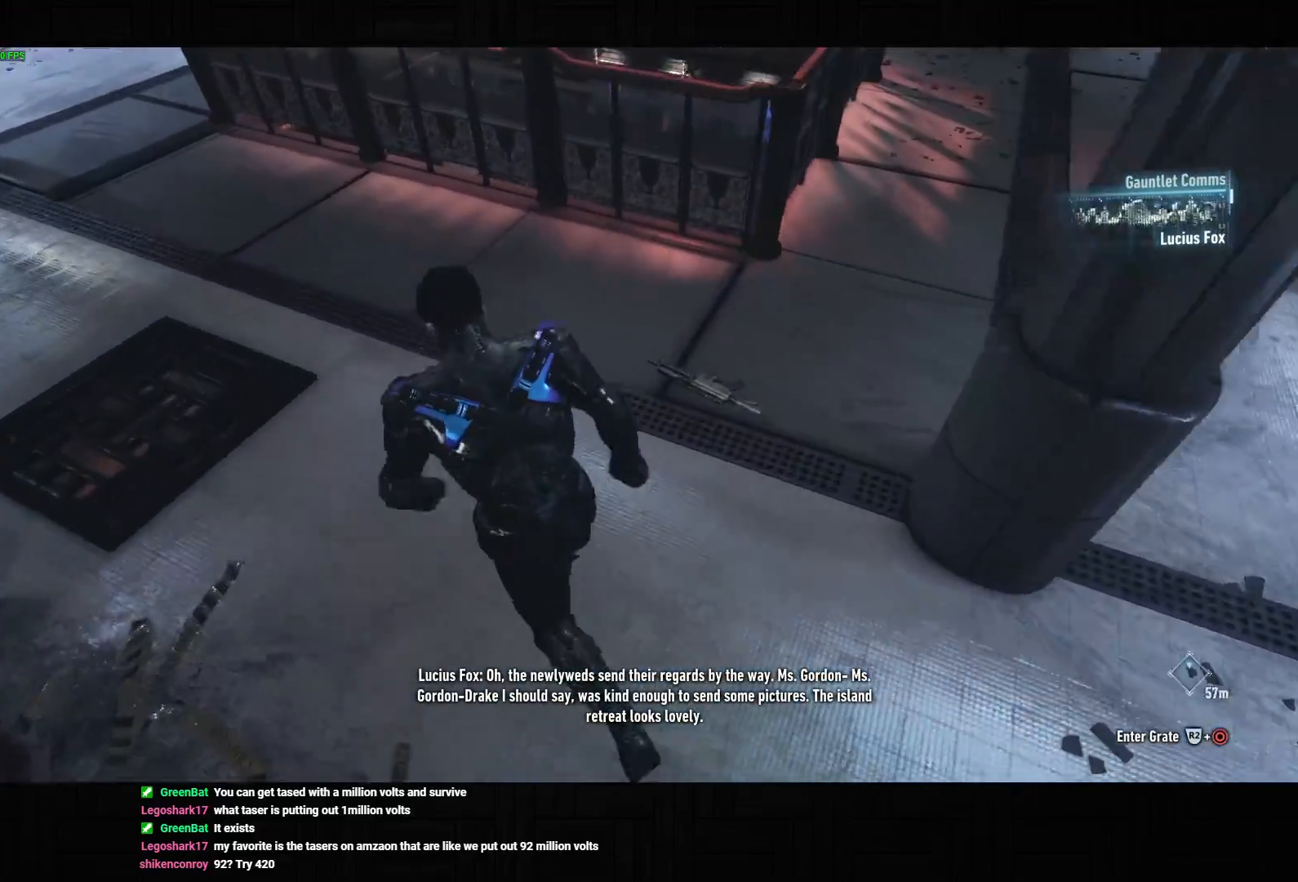
{"buttons": [], "left_stick": "down", "right_stick": "down-right", "button_events": [[83, "CROSS", "down"], [150, "CROSS", "up"], [217, "CROSS", "down"], [283, "CROSS", "up"]]}
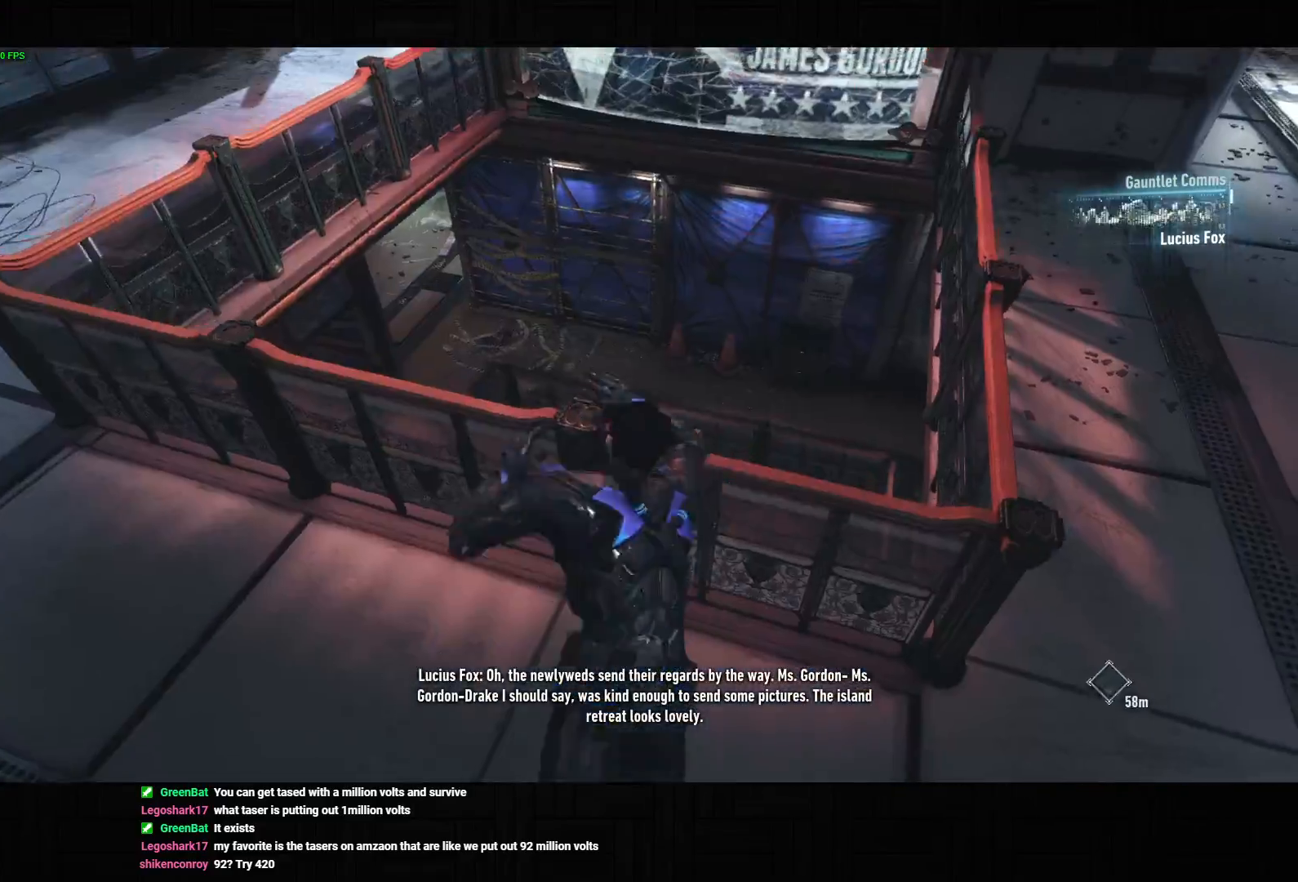
{"buttons": [], "left_stick": "down-right", "right_stick": "right", "button_events": []}
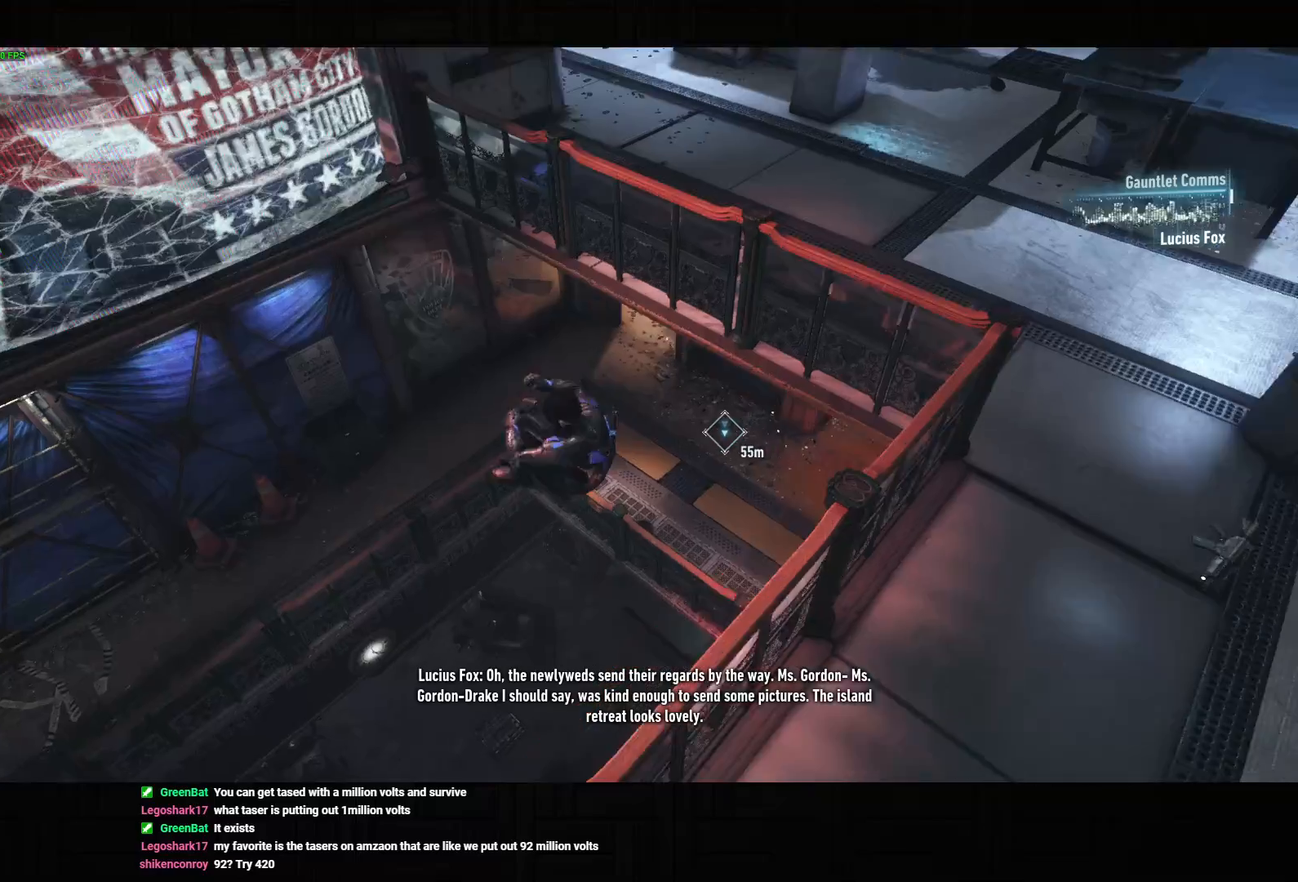
{"buttons": [], "left_stick": "down-right", "right_stick": "center", "button_events": []}
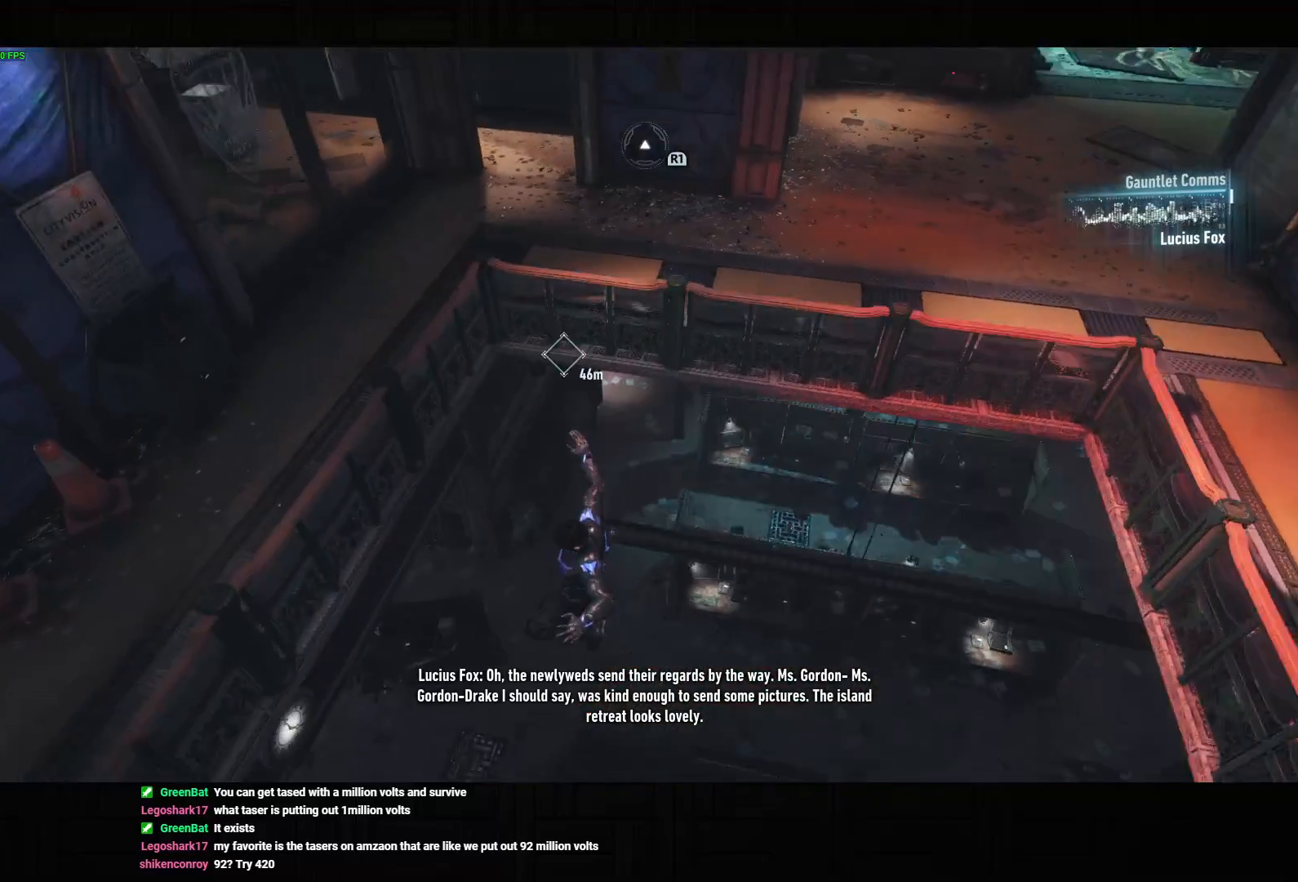
{"buttons": [], "left_stick": "up", "right_stick": "center", "button_events": []}
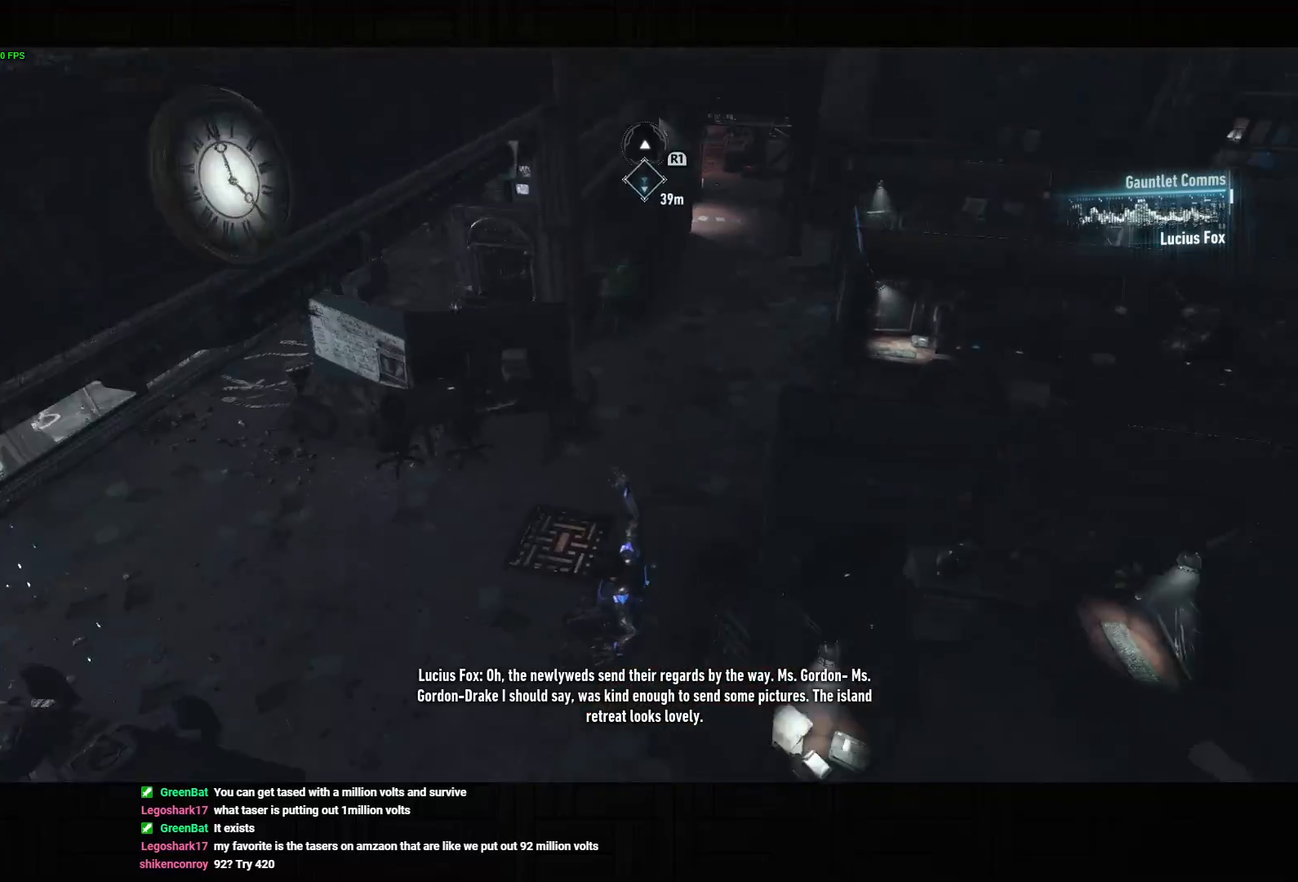
{"buttons": ["CROSS"], "left_stick": "up", "right_stick": "up-right", "button_events": [[133, "CROSS", "down"]]}
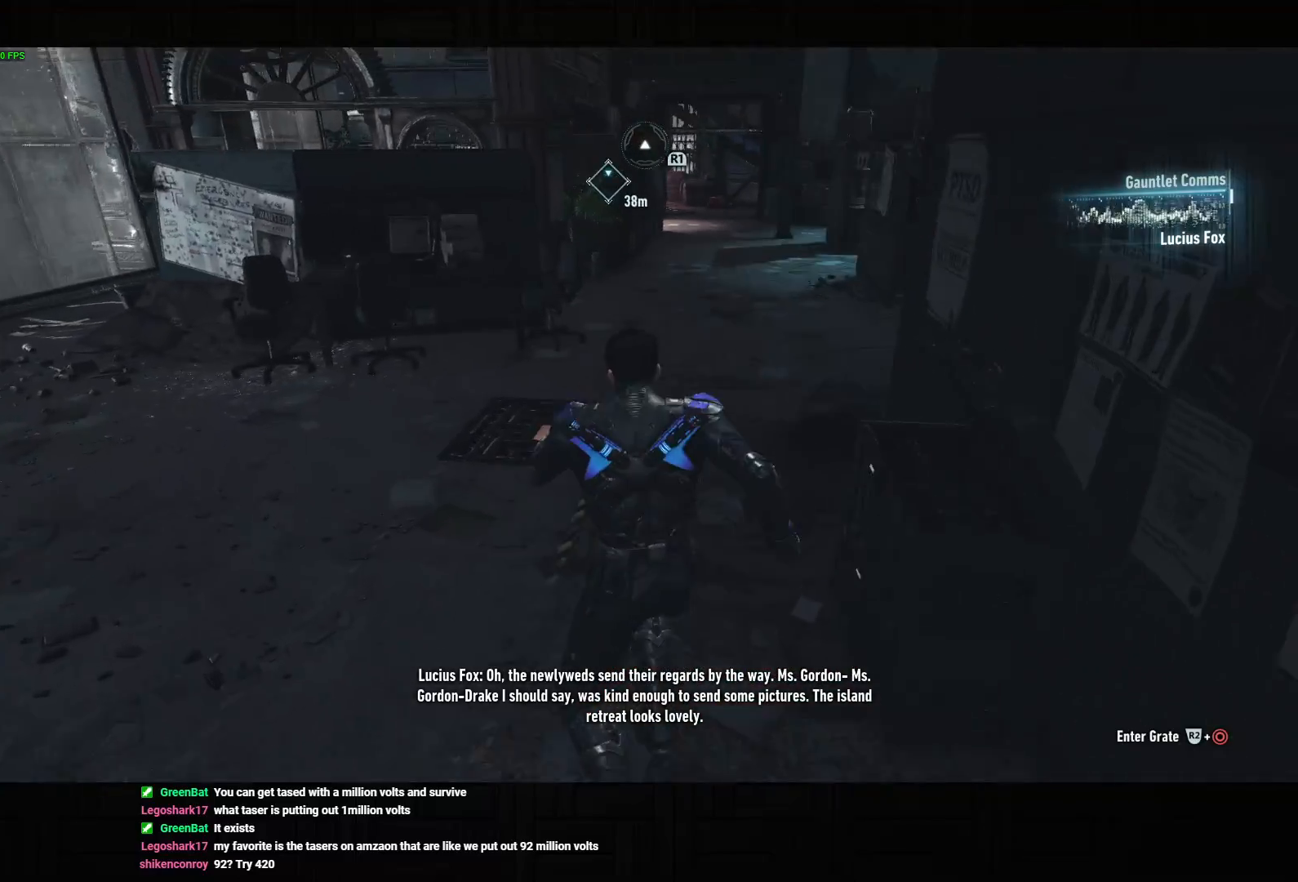
{"buttons": ["CROSS"], "left_stick": "up", "right_stick": "center", "button_events": []}
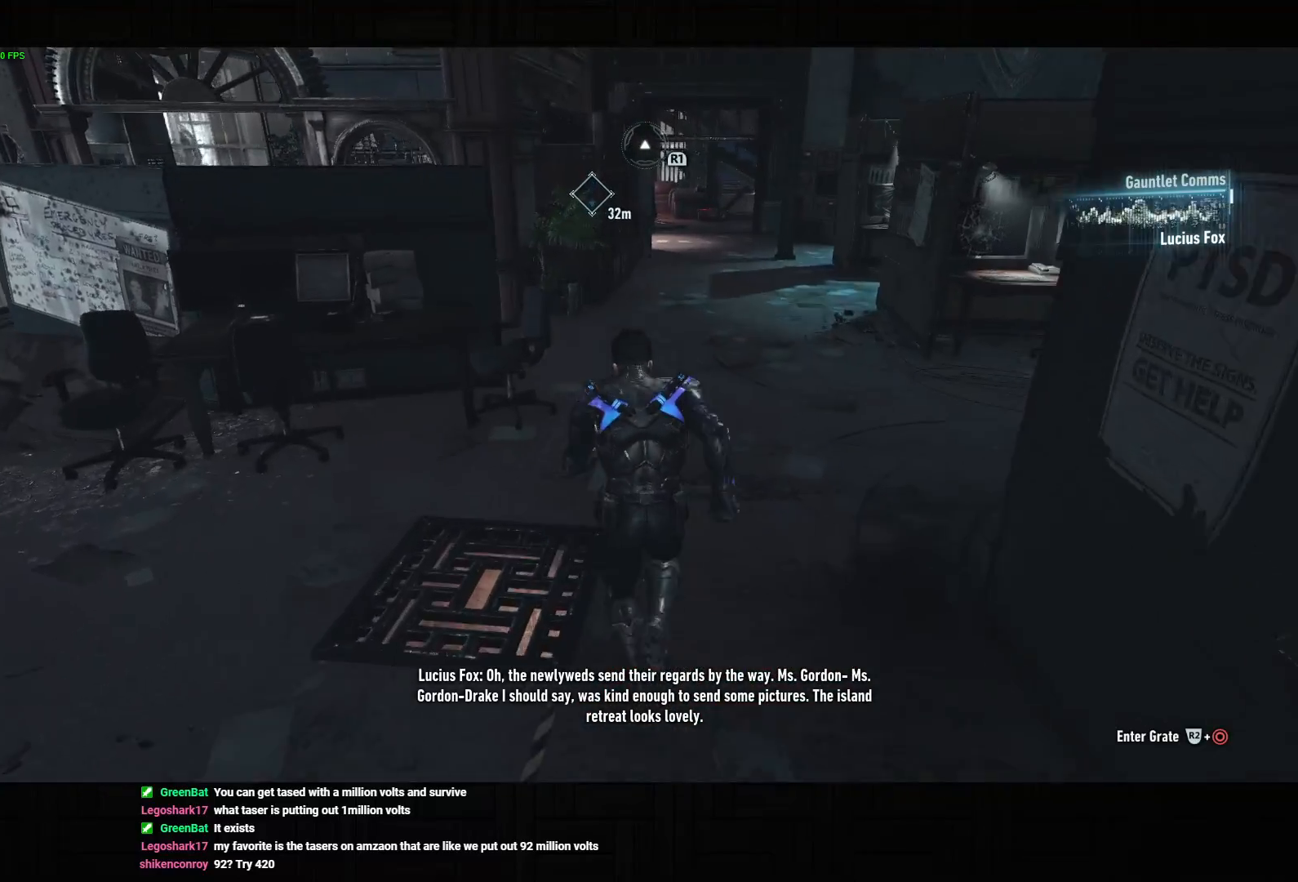
{"buttons": ["CROSS"], "left_stick": "up", "right_stick": "center", "button_events": []}
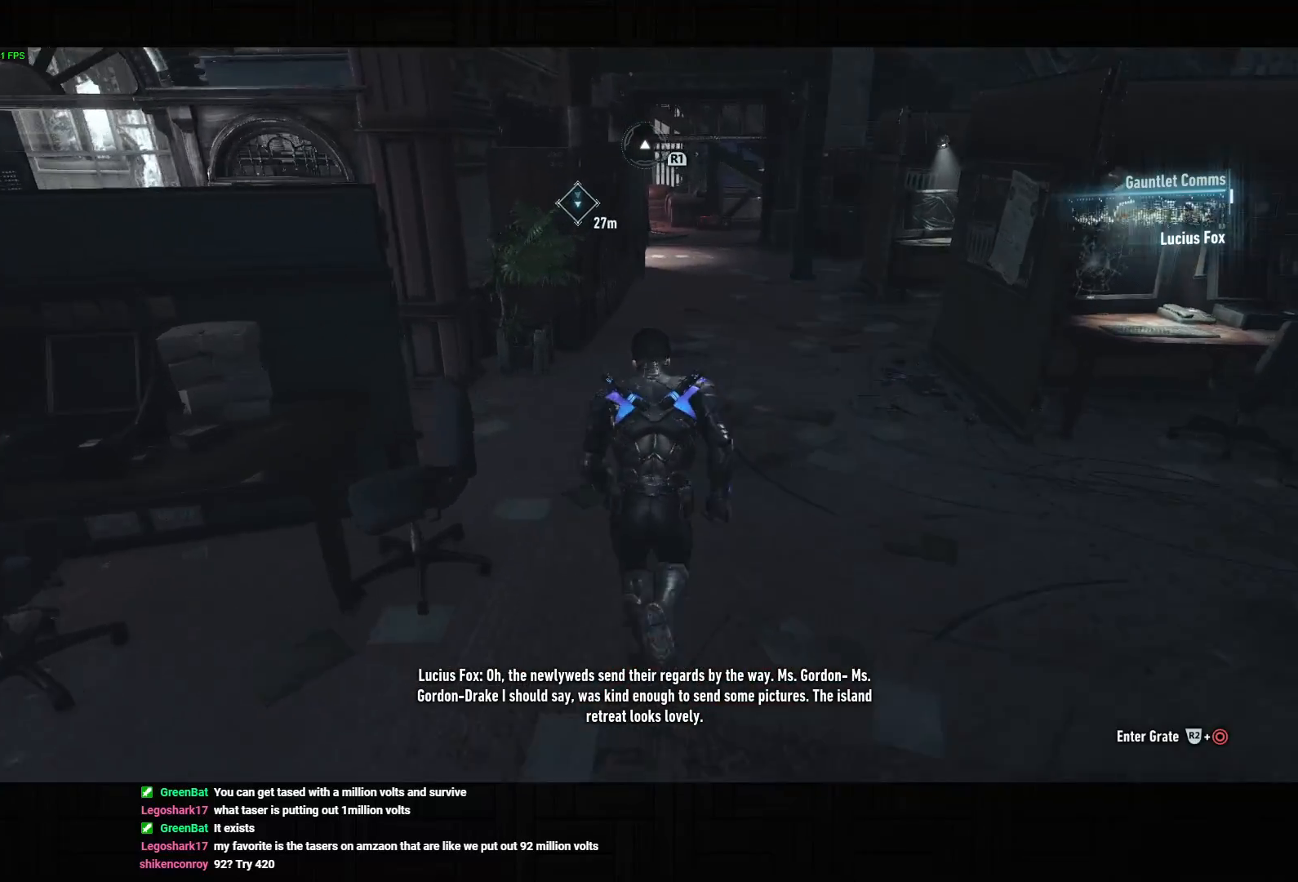
{"buttons": ["CROSS"], "left_stick": "up", "right_stick": "center", "button_events": []}
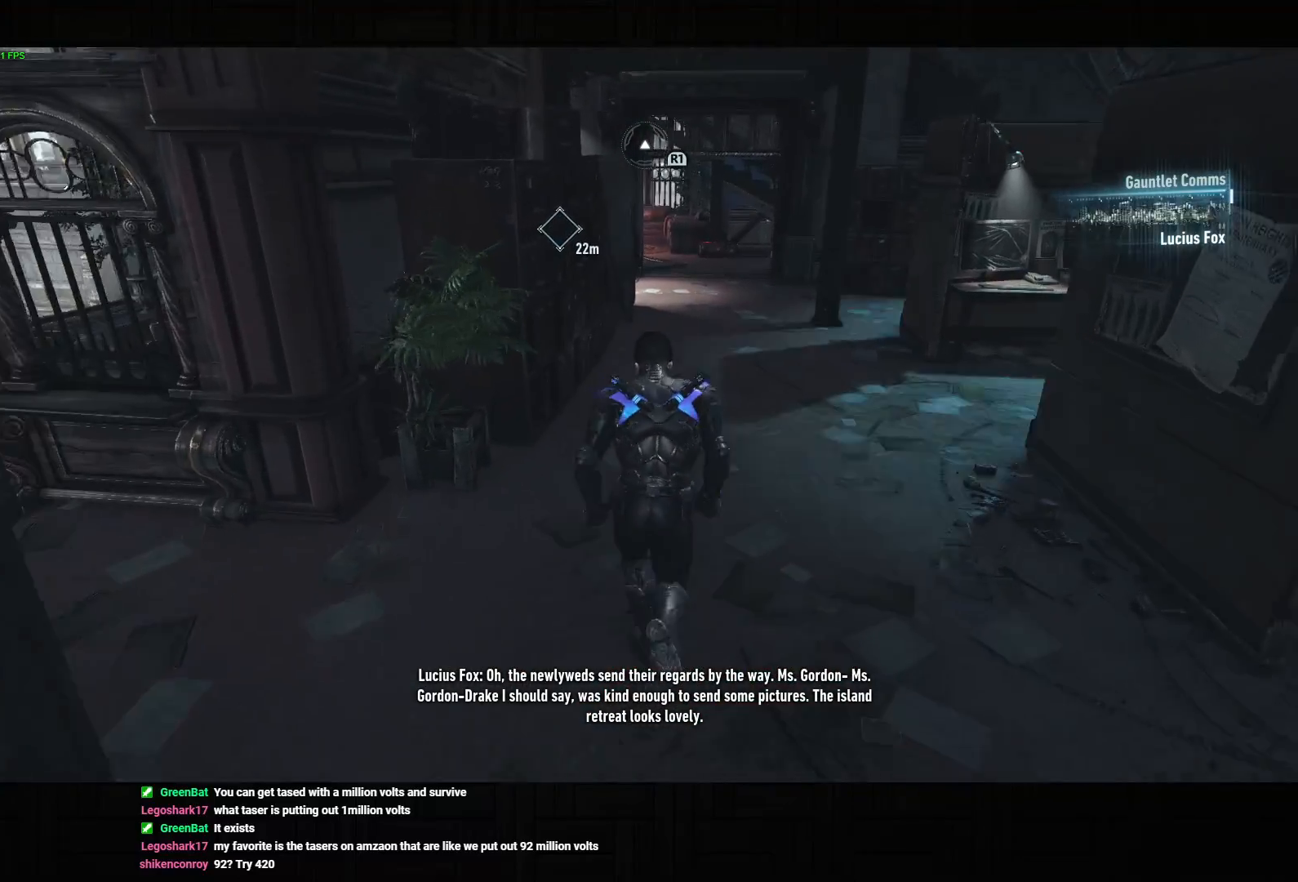
{"buttons": ["CROSS"], "left_stick": "up-right", "right_stick": "left", "button_events": []}
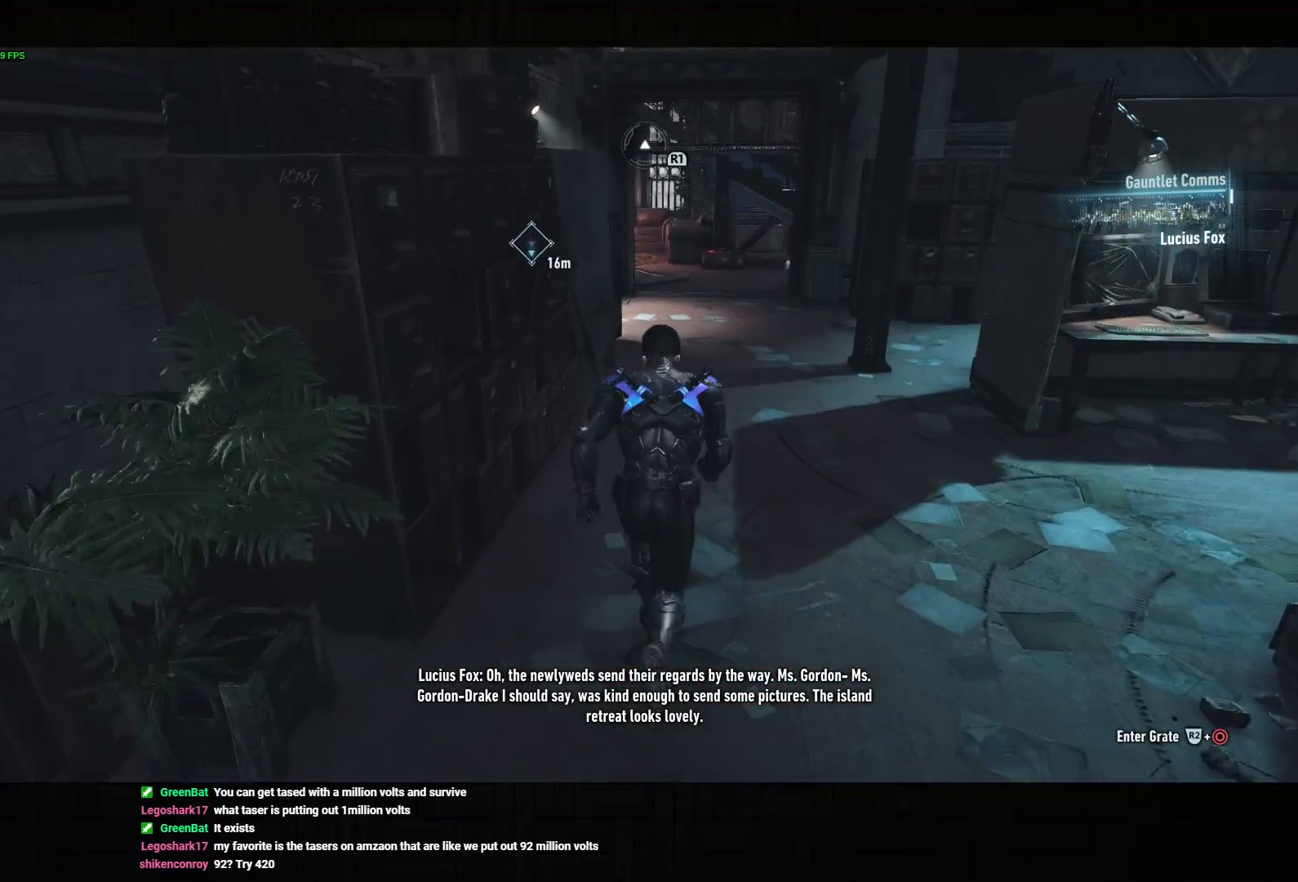
{"buttons": ["CROSS"], "left_stick": "up-right", "right_stick": "left", "button_events": []}
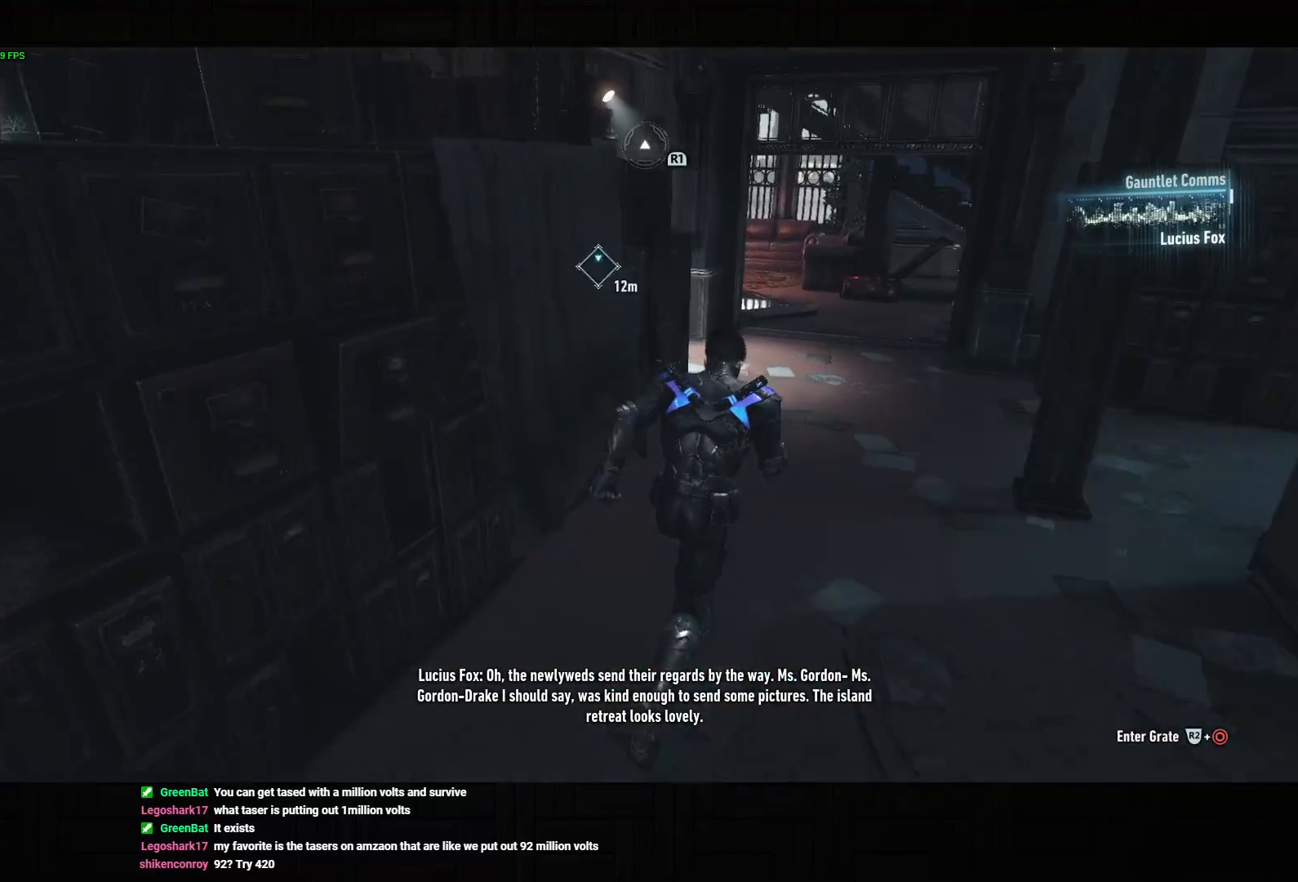
{"buttons": ["CROSS"], "left_stick": "up", "right_stick": "left", "button_events": []}
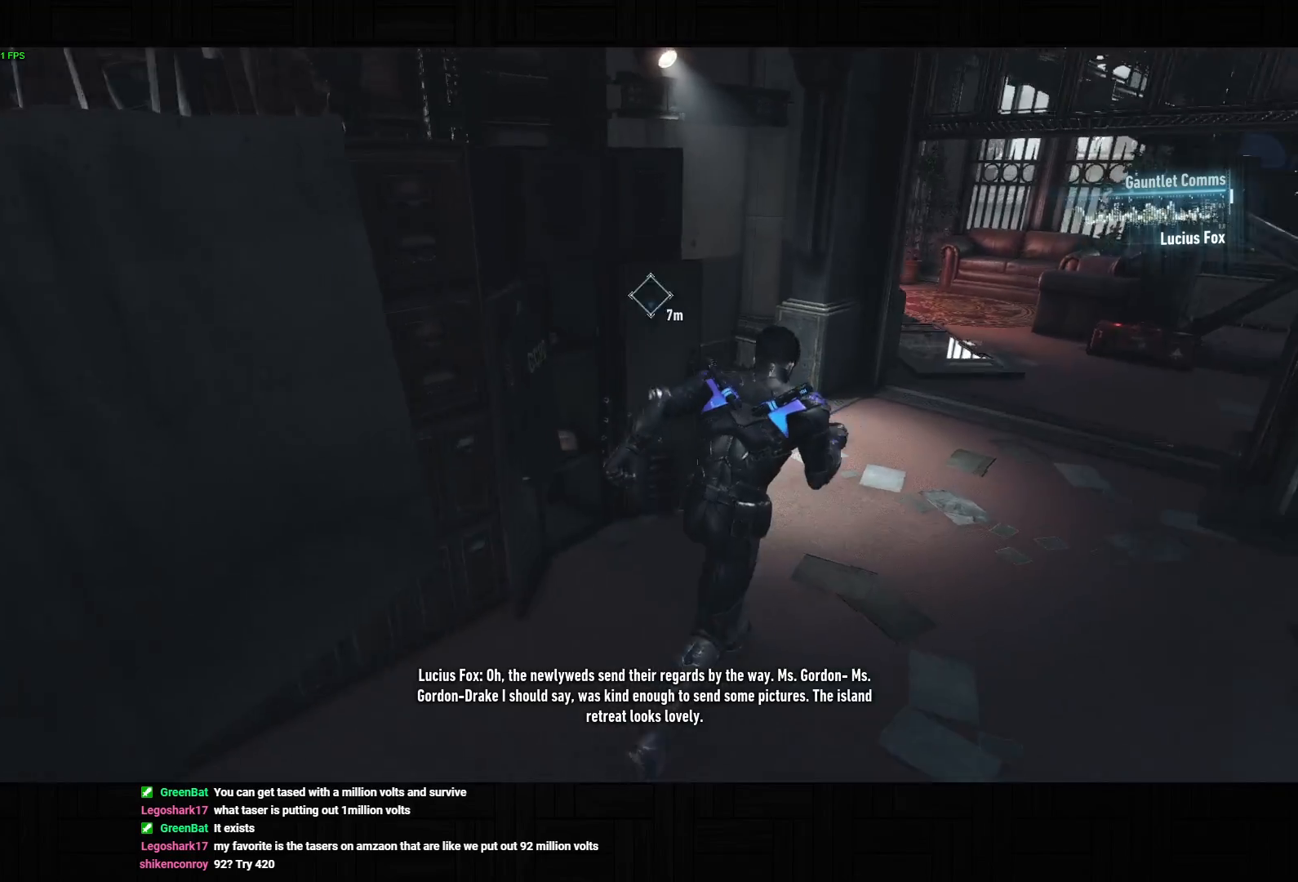
{"buttons": [], "left_stick": "center", "right_stick": "center", "button_events": [[383, "CROSS", "up"]]}